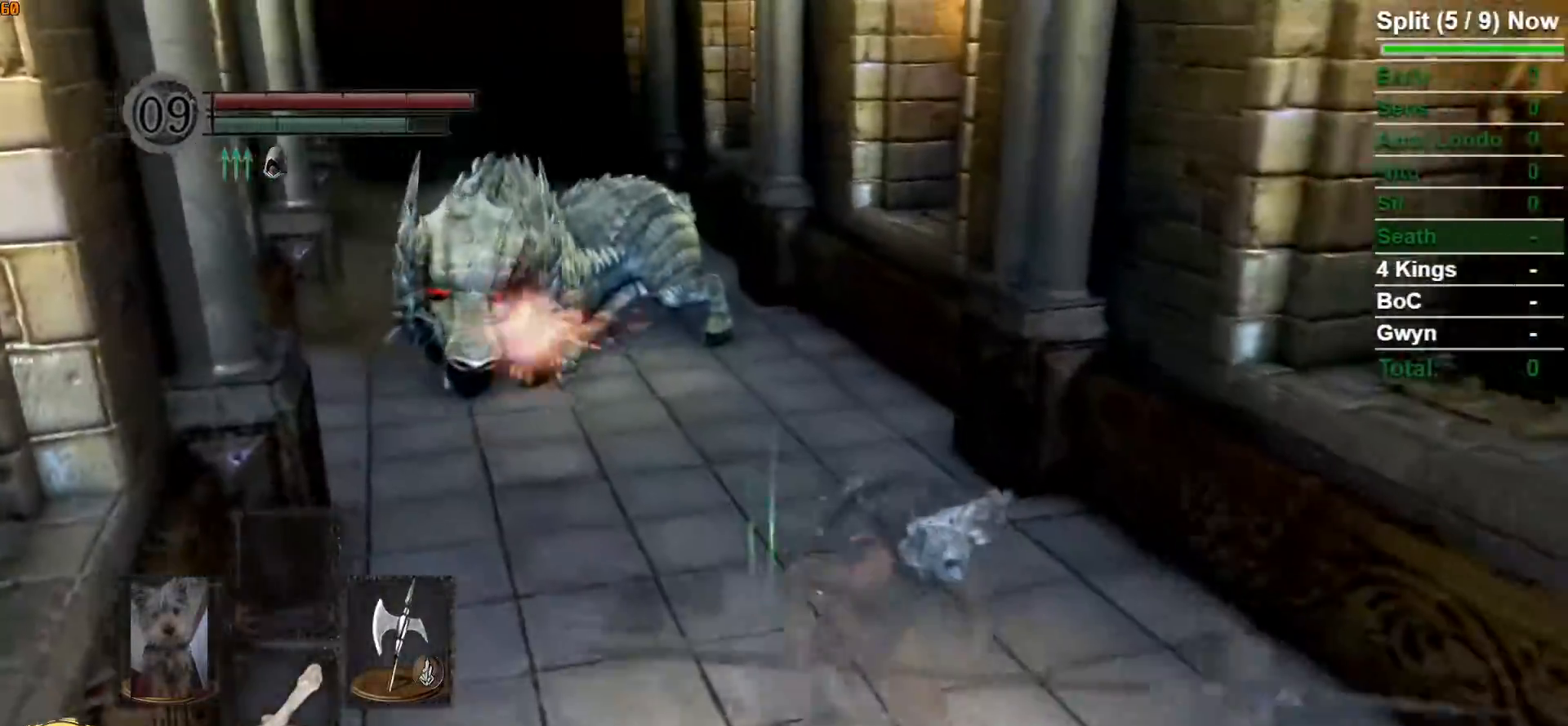
Gameplay with a controller (Xbox layout); each line is a JSON object with the inputs held at the frame after it. "events" lists button and stick changes between this image and that frame as [ms after this image, input, new state], when the widget could be followed in between.
{"buttons": ["B"], "left_stick": "down", "right_stick": "center", "events": [[17, "right_stick", "left"], [217, "right_stick", "center"], [367, "left_stick", "down"]]}
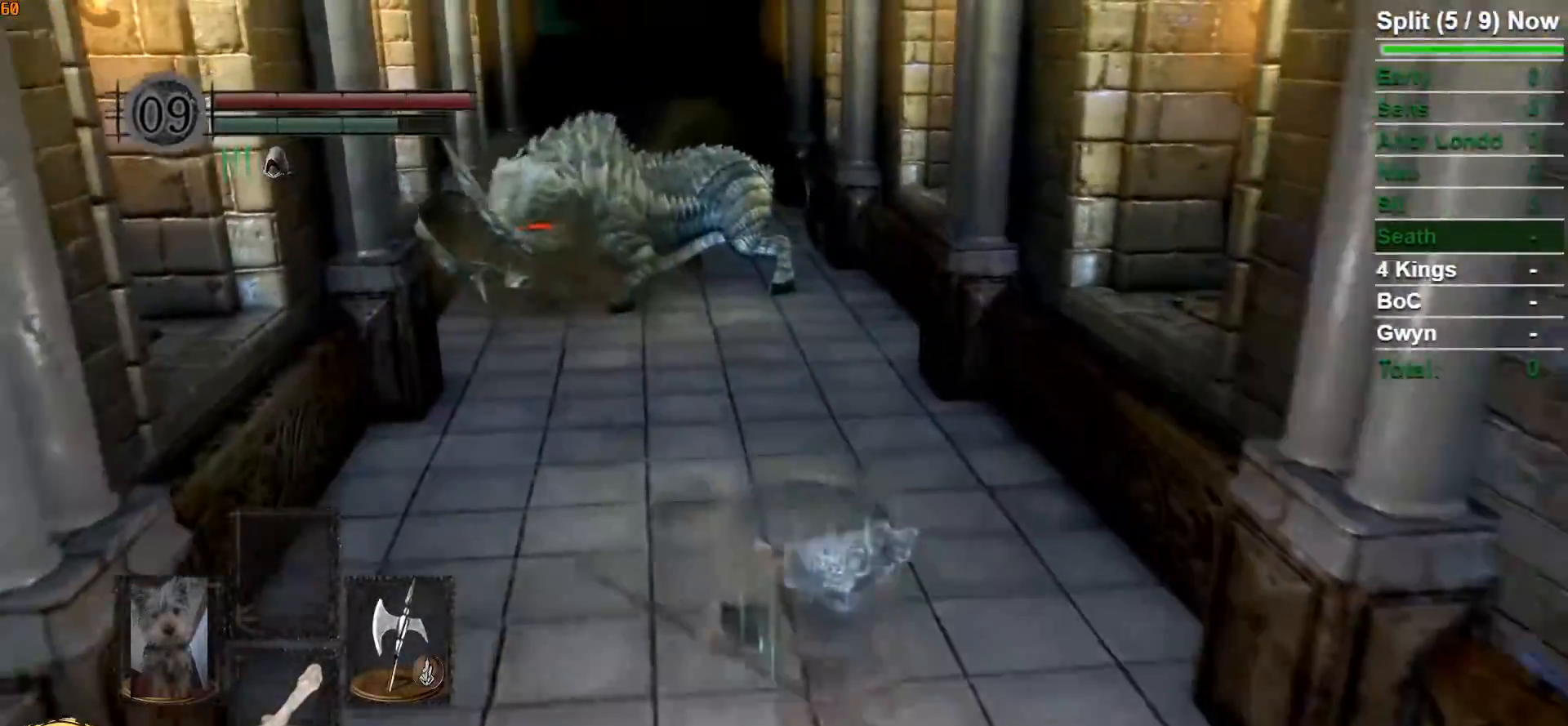
{"buttons": ["B"], "left_stick": "down", "right_stick": "center", "events": [[67, "right_stick", "up"], [217, "right_stick", "center"]]}
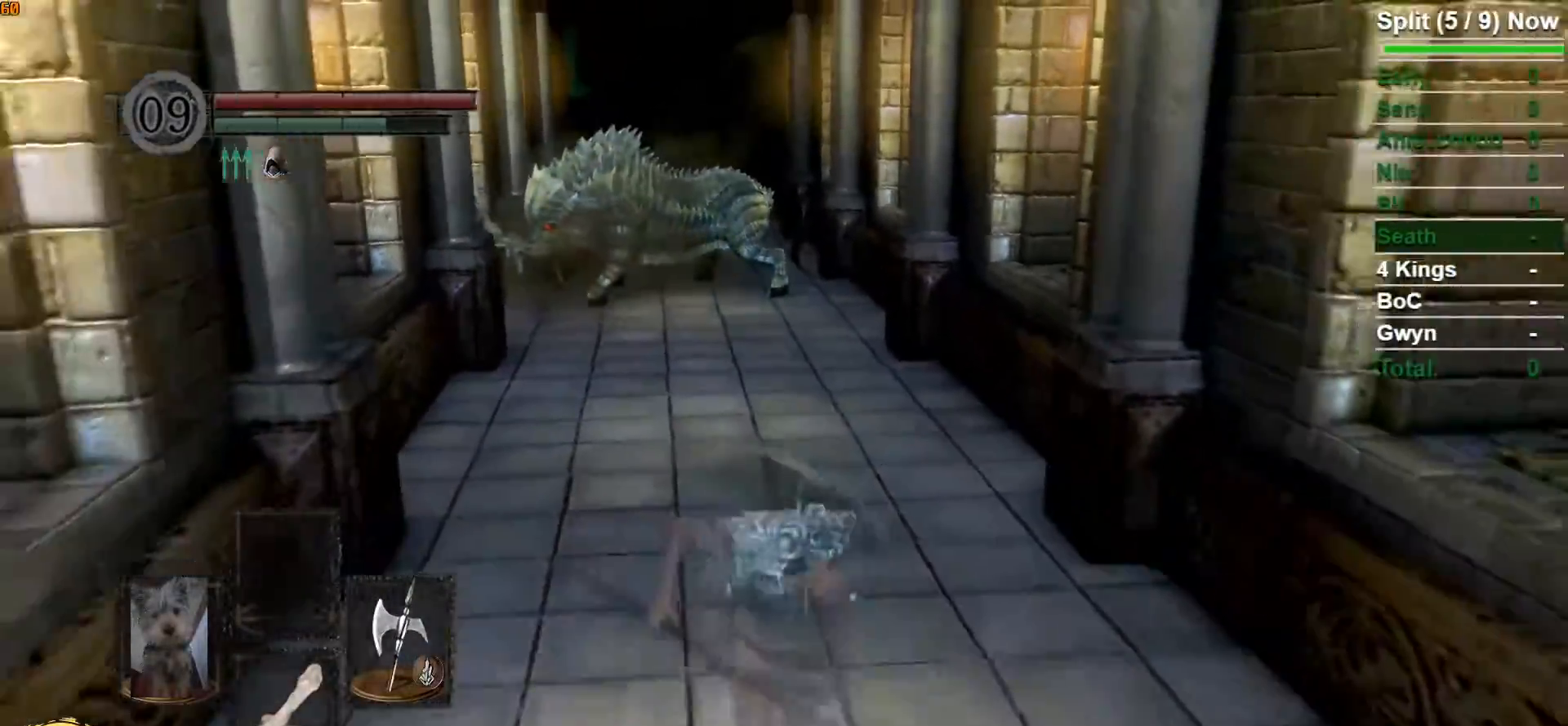
{"buttons": ["B"], "left_stick": "down", "right_stick": "center", "events": []}
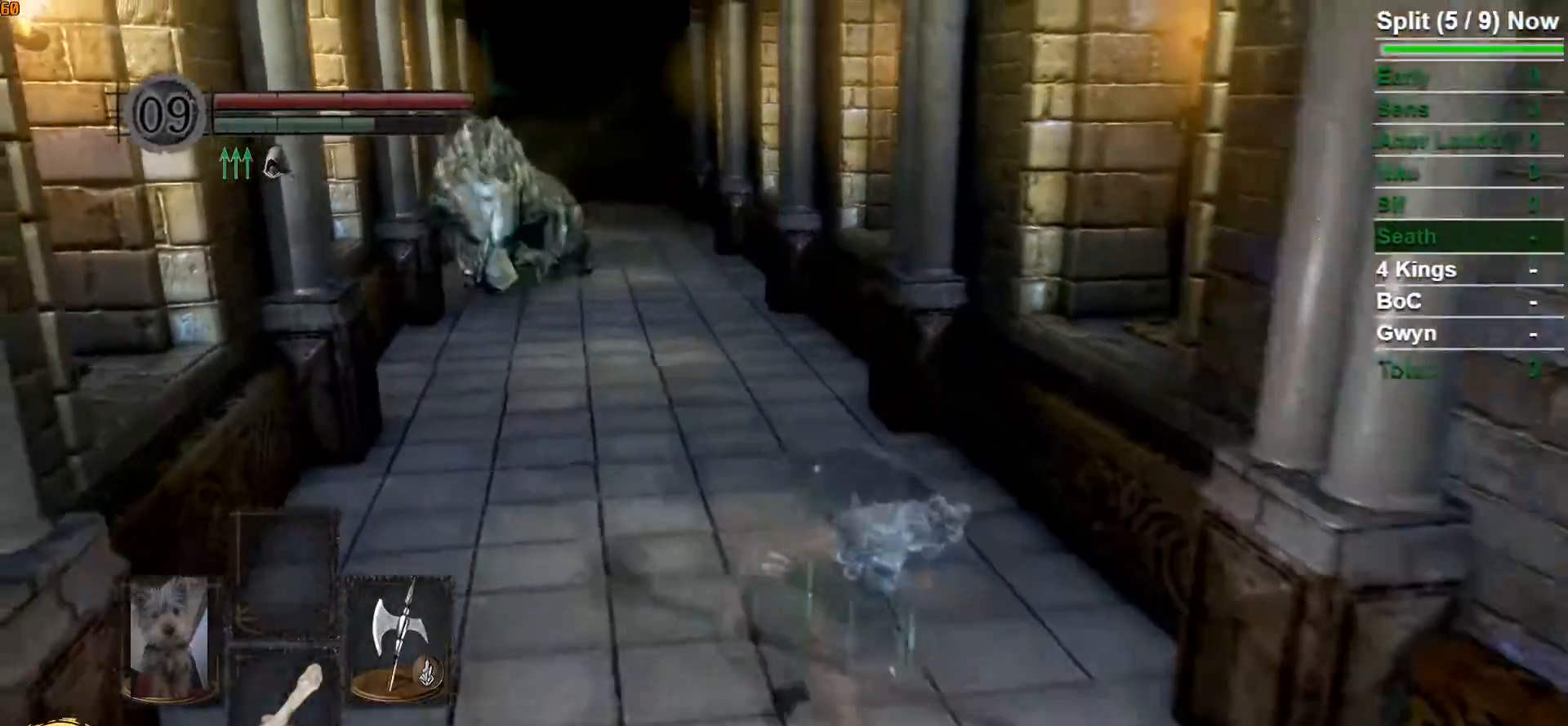
{"buttons": ["B"], "left_stick": "down", "right_stick": "center", "events": []}
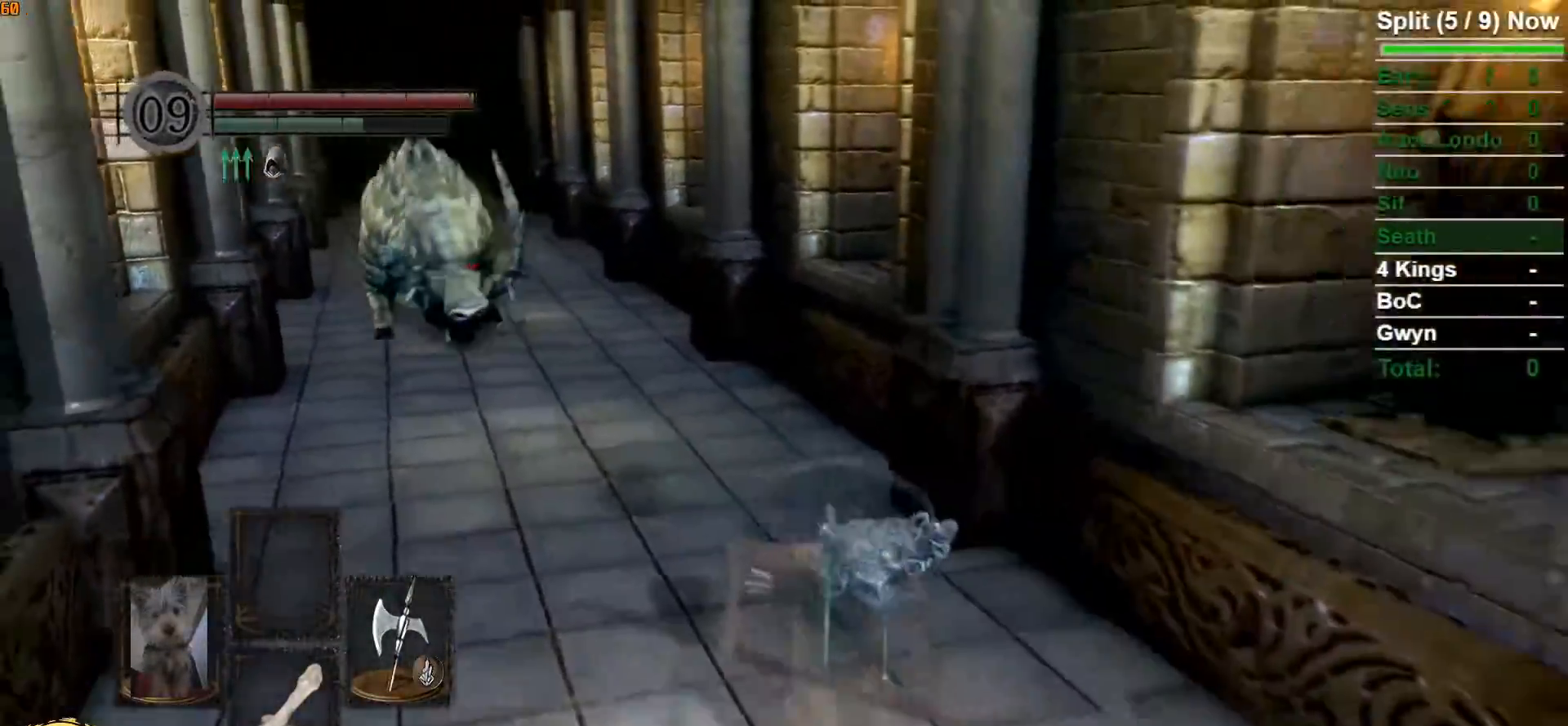
{"buttons": ["B"], "left_stick": "down-right", "right_stick": "center", "events": [[433, "left_stick", "down-right"]]}
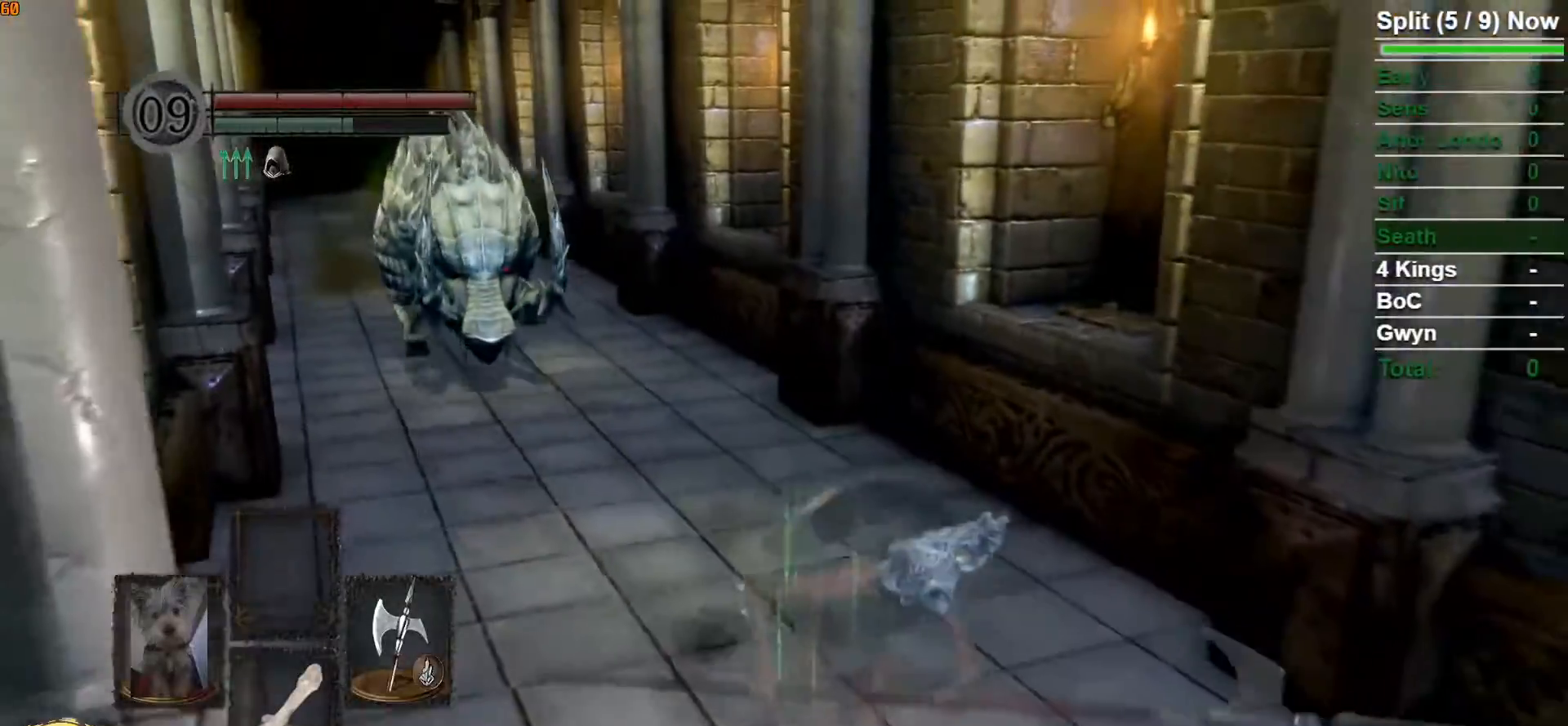
{"buttons": ["B"], "left_stick": "down-right", "right_stick": "center", "events": [[100, "right_stick", "left"], [233, "right_stick", "center"]]}
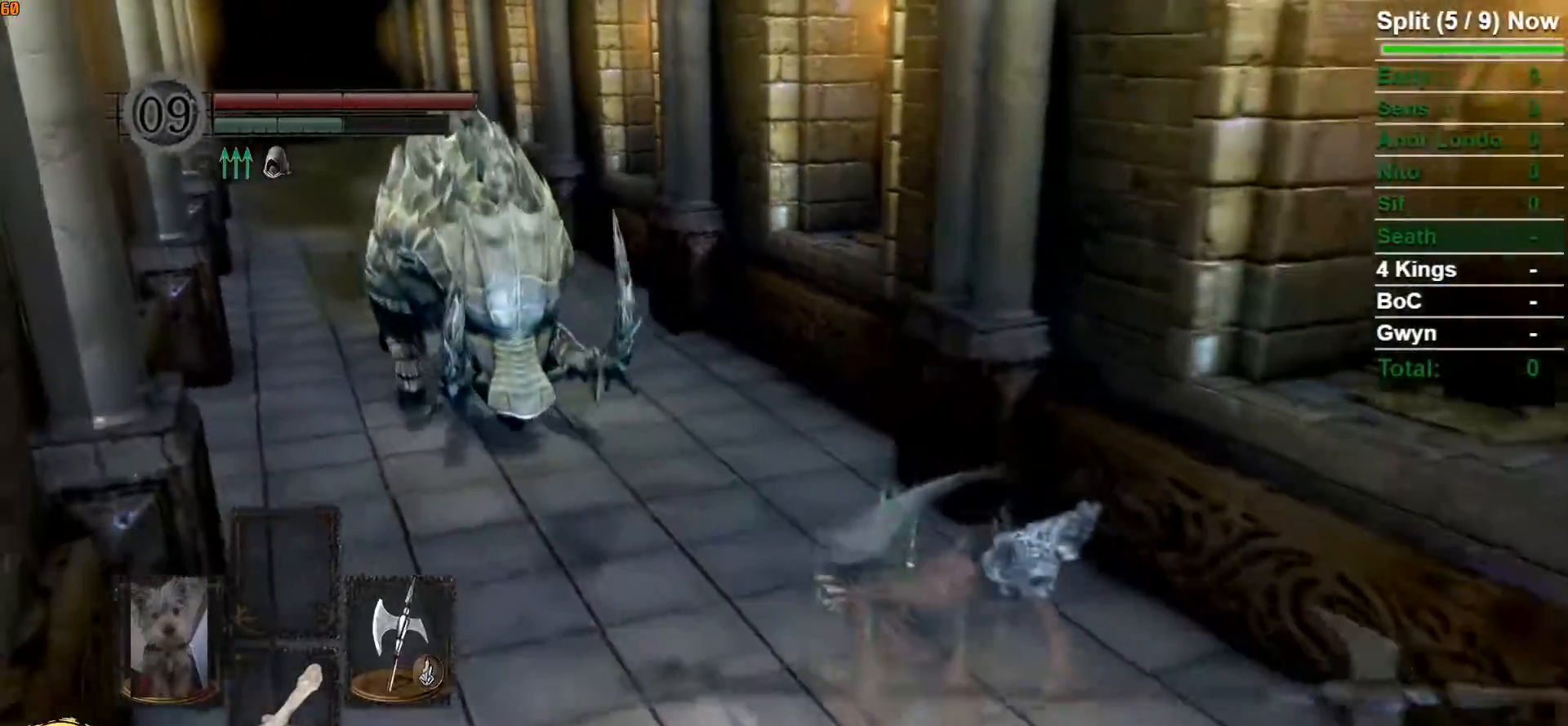
{"buttons": ["B"], "left_stick": "down-right", "right_stick": "center", "events": [[267, "right_stick", "down-right"], [383, "right_stick", "center"]]}
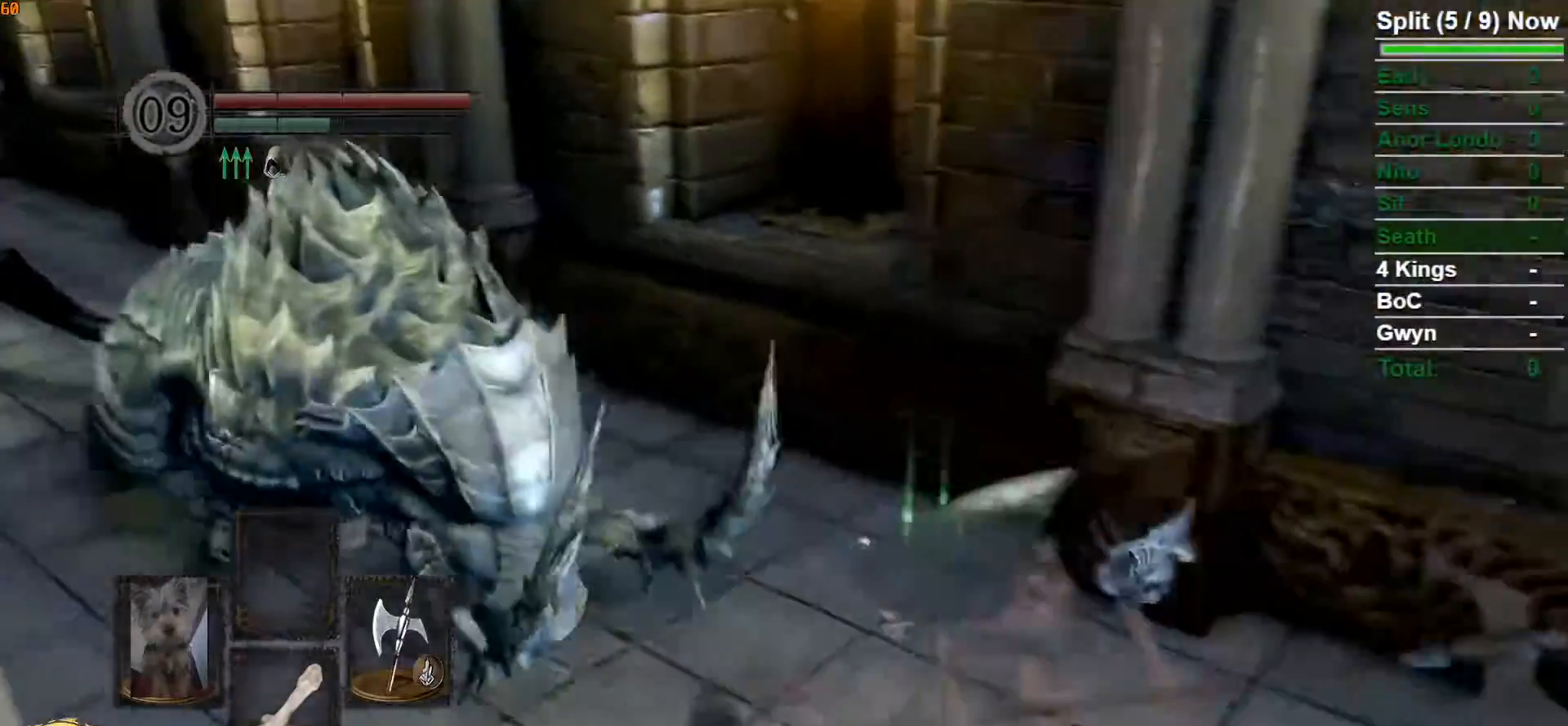
{"buttons": ["B"], "left_stick": "right", "right_stick": "center", "events": [[17, "right_stick", "right"], [150, "right_stick", "center"], [350, "B", "up"], [367, "left_stick", "right"], [433, "B", "down"]]}
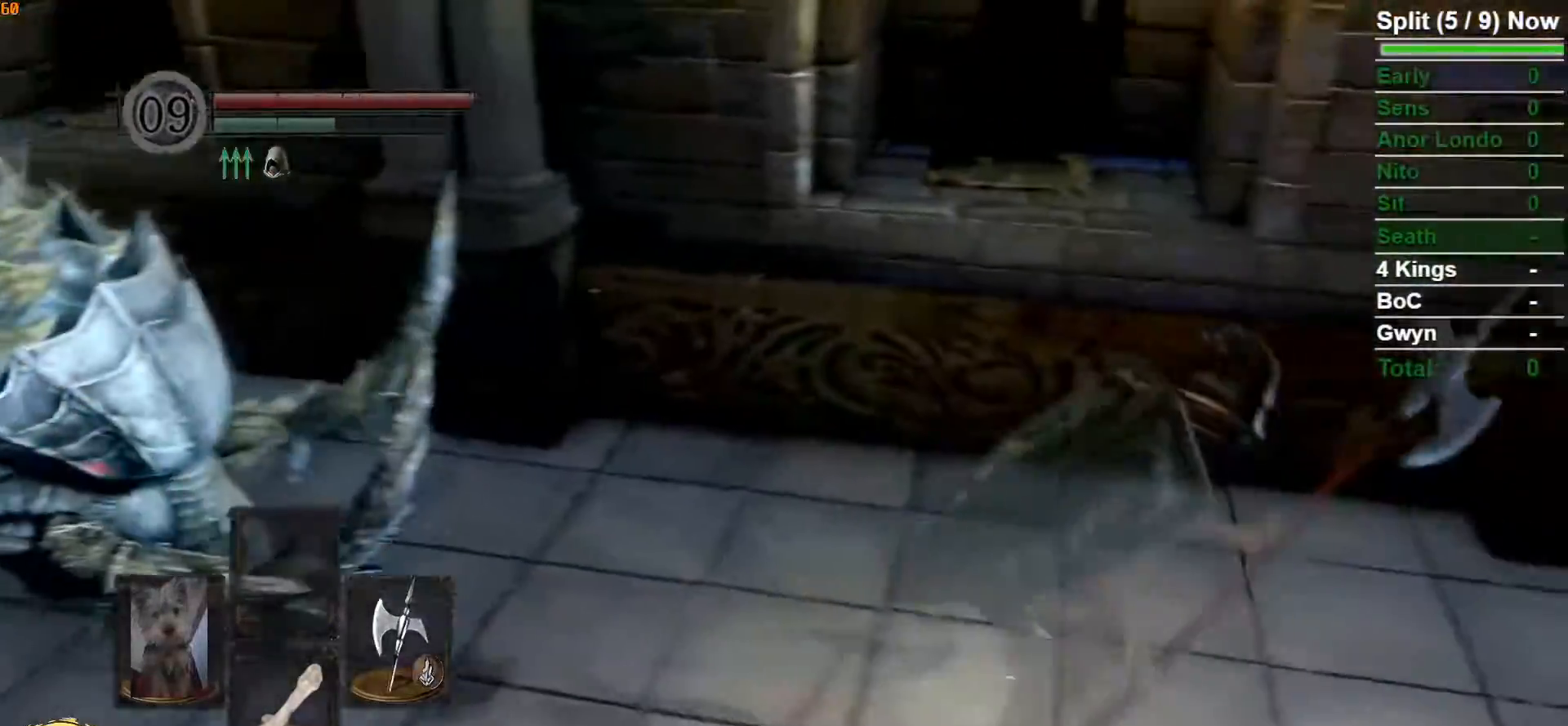
{"buttons": [], "left_stick": "right", "right_stick": "left", "events": [[83, "B", "up"], [367, "right_stick", "left"]]}
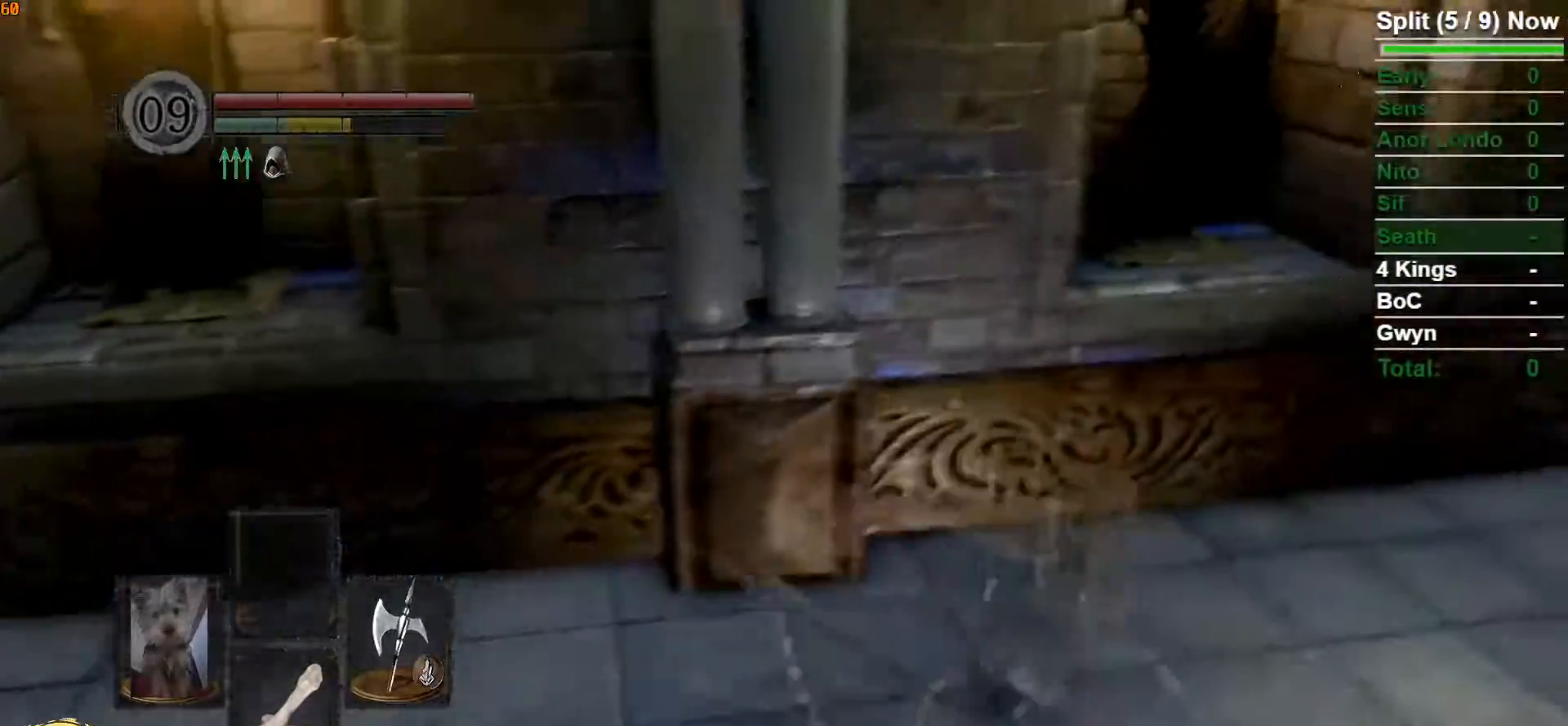
{"buttons": [], "left_stick": "right", "right_stick": "center", "events": [[133, "right_stick", "center"]]}
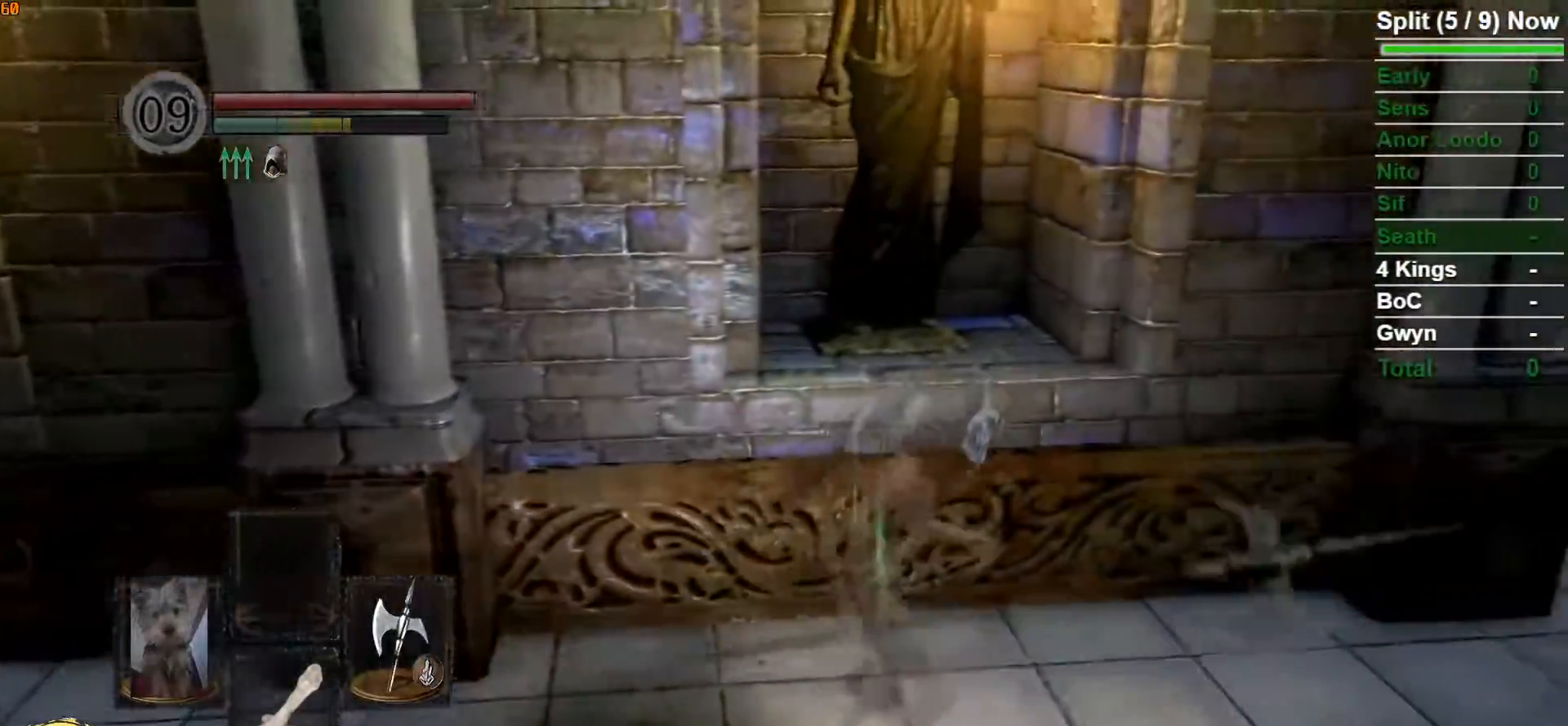
{"buttons": ["B"], "left_stick": "right", "right_stick": "center", "events": [[383, "B", "down"]]}
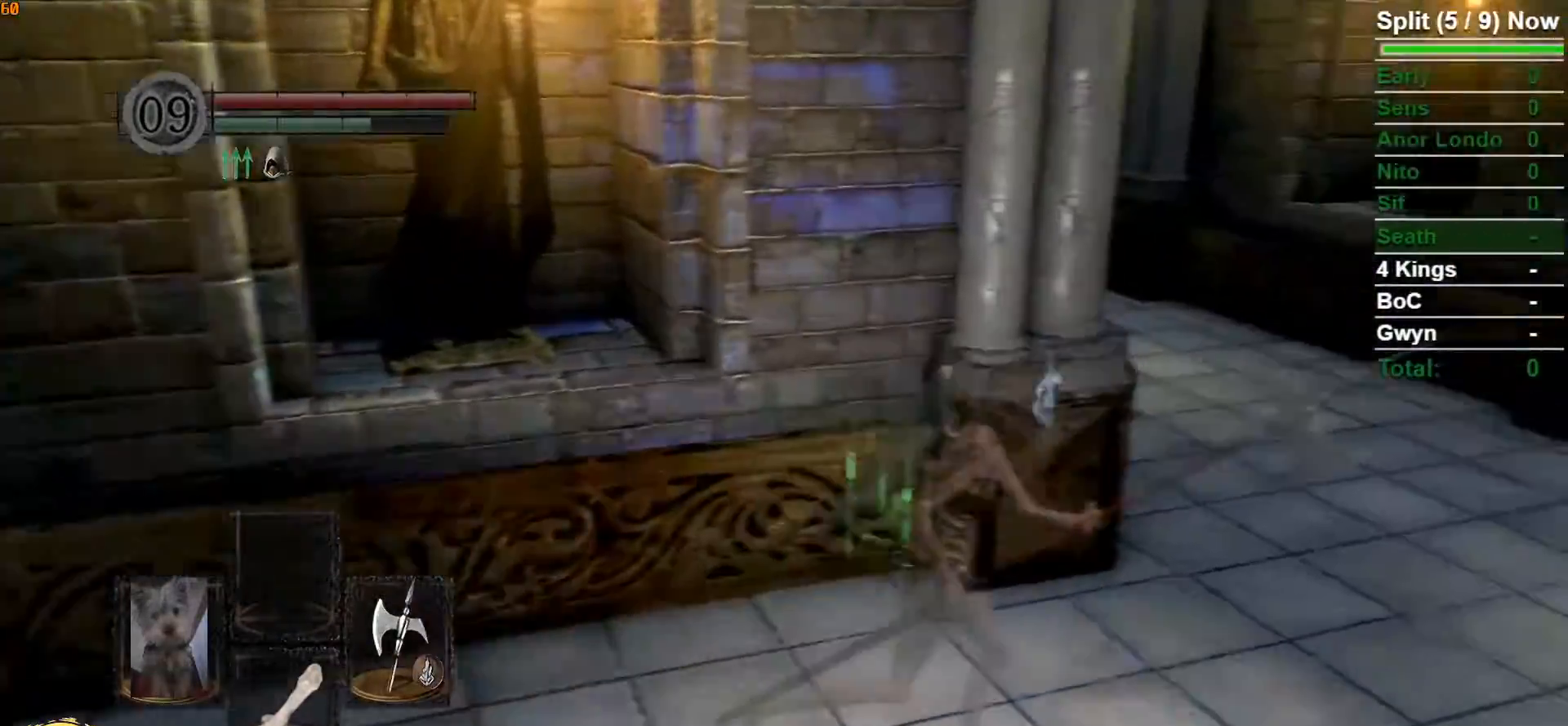
{"buttons": ["B"], "left_stick": "up-right", "right_stick": "left", "events": [[133, "left_stick", "up-right"], [217, "right_stick", "left"]]}
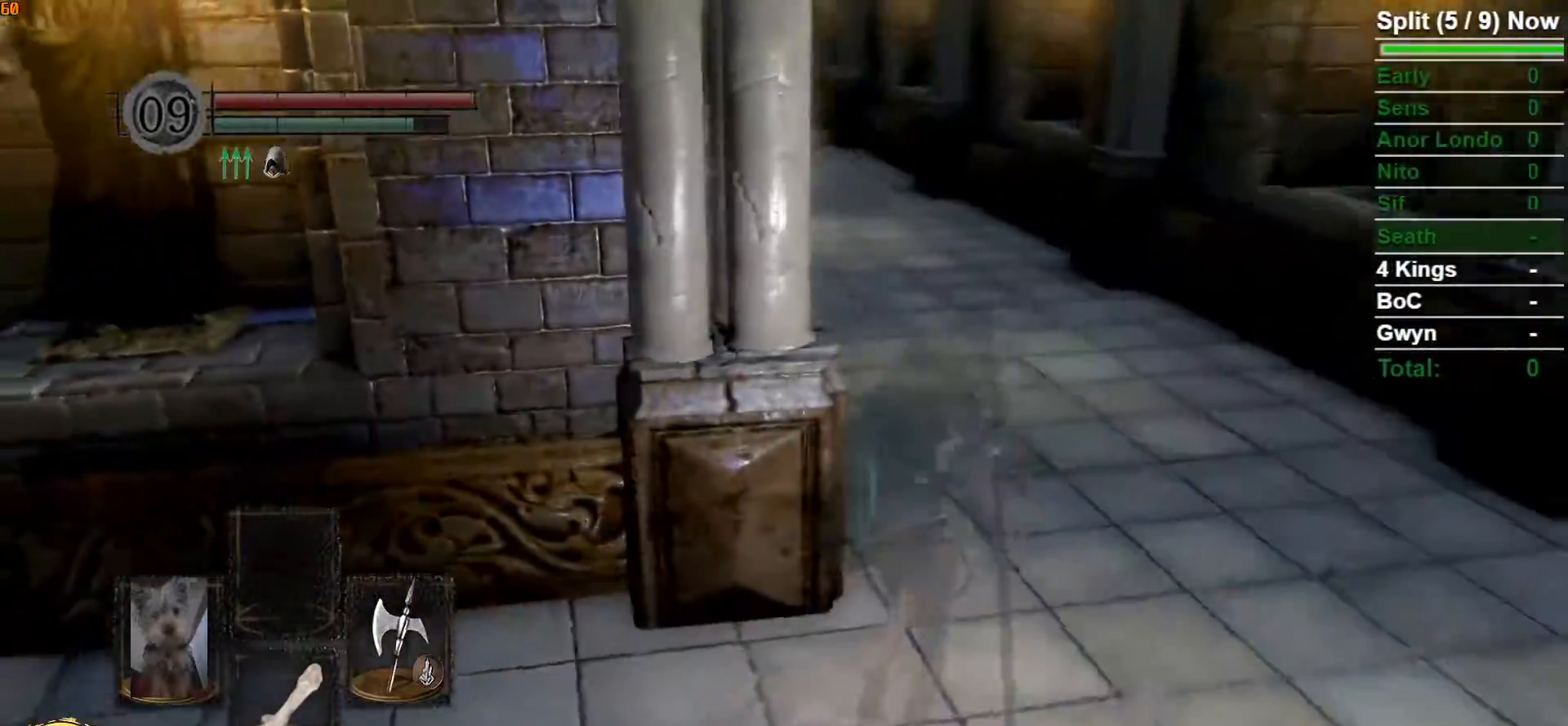
{"buttons": ["B"], "left_stick": "up", "right_stick": "center", "events": [[33, "right_stick", "center"], [167, "left_stick", "up"]]}
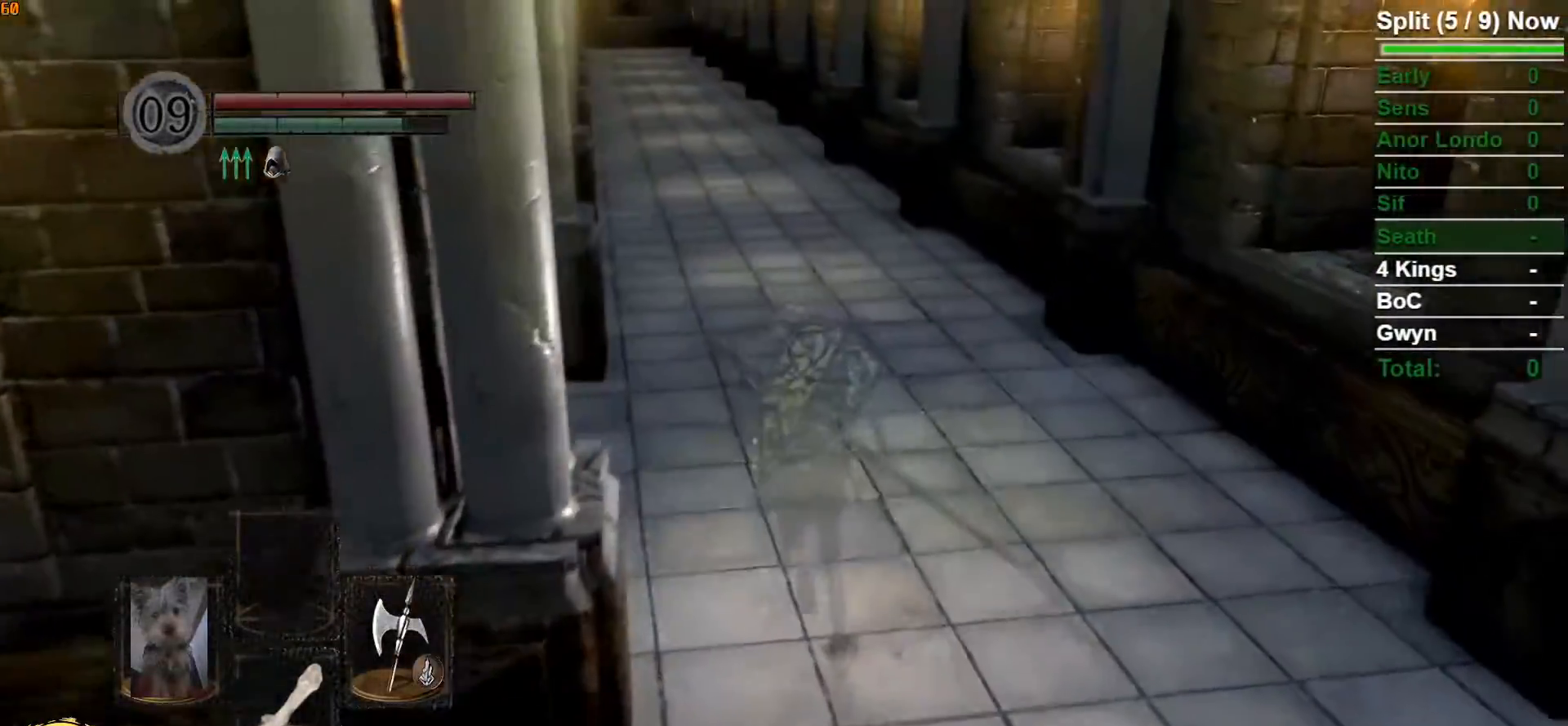
{"buttons": ["B"], "left_stick": "up", "right_stick": "center", "events": []}
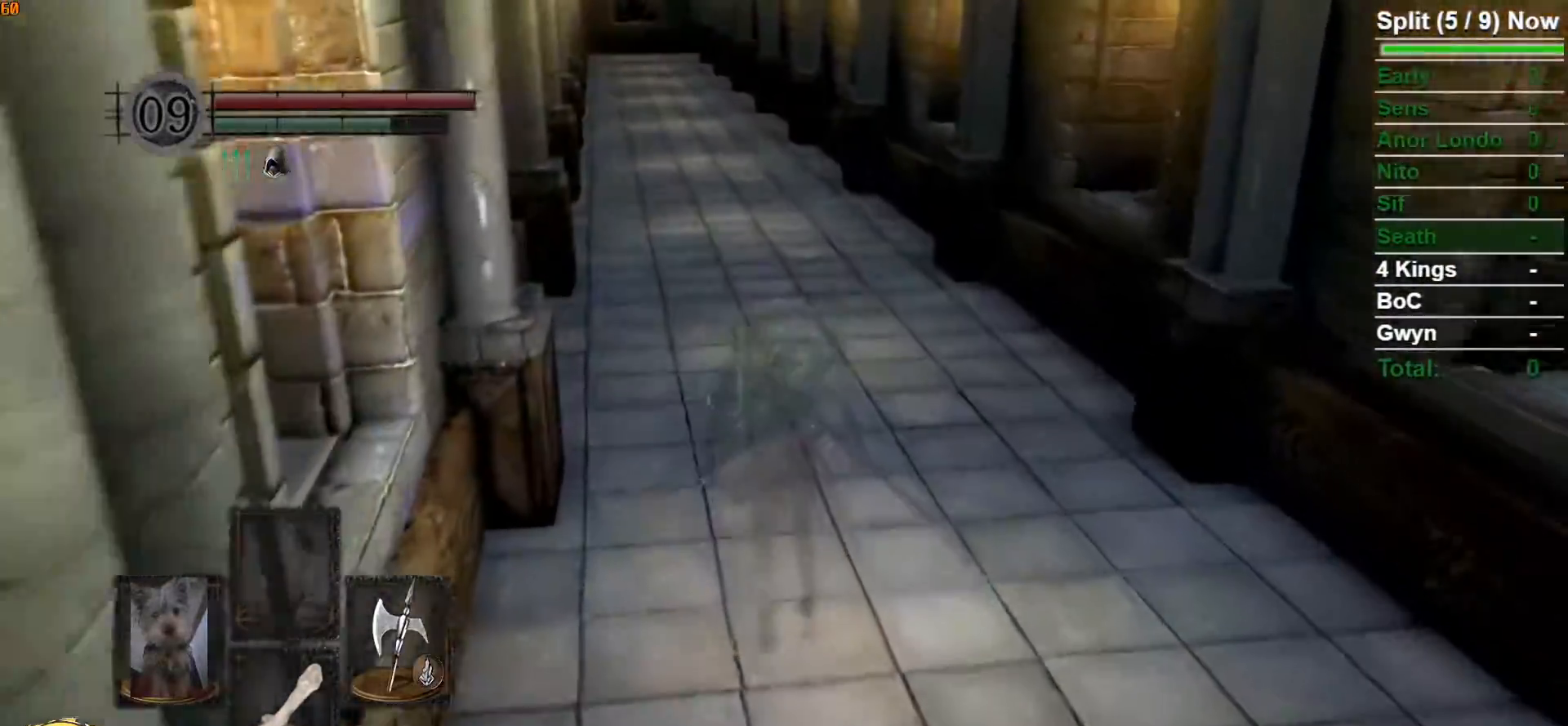
{"buttons": ["B"], "left_stick": "up-left", "right_stick": "right"}
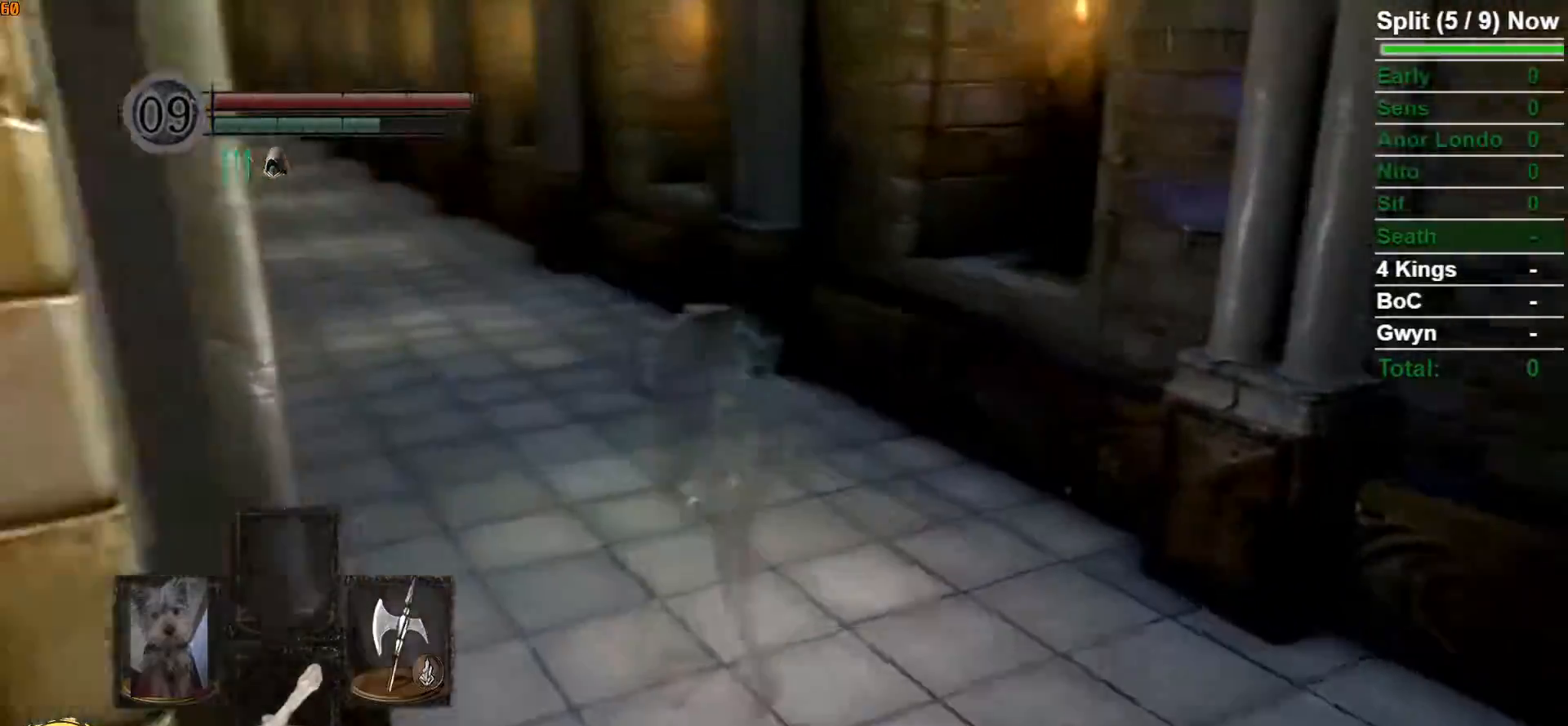
{"buttons": ["B"], "left_stick": "down-left", "right_stick": "right", "events": [[217, "left_stick", "left"], [483, "left_stick", "down-left"]]}
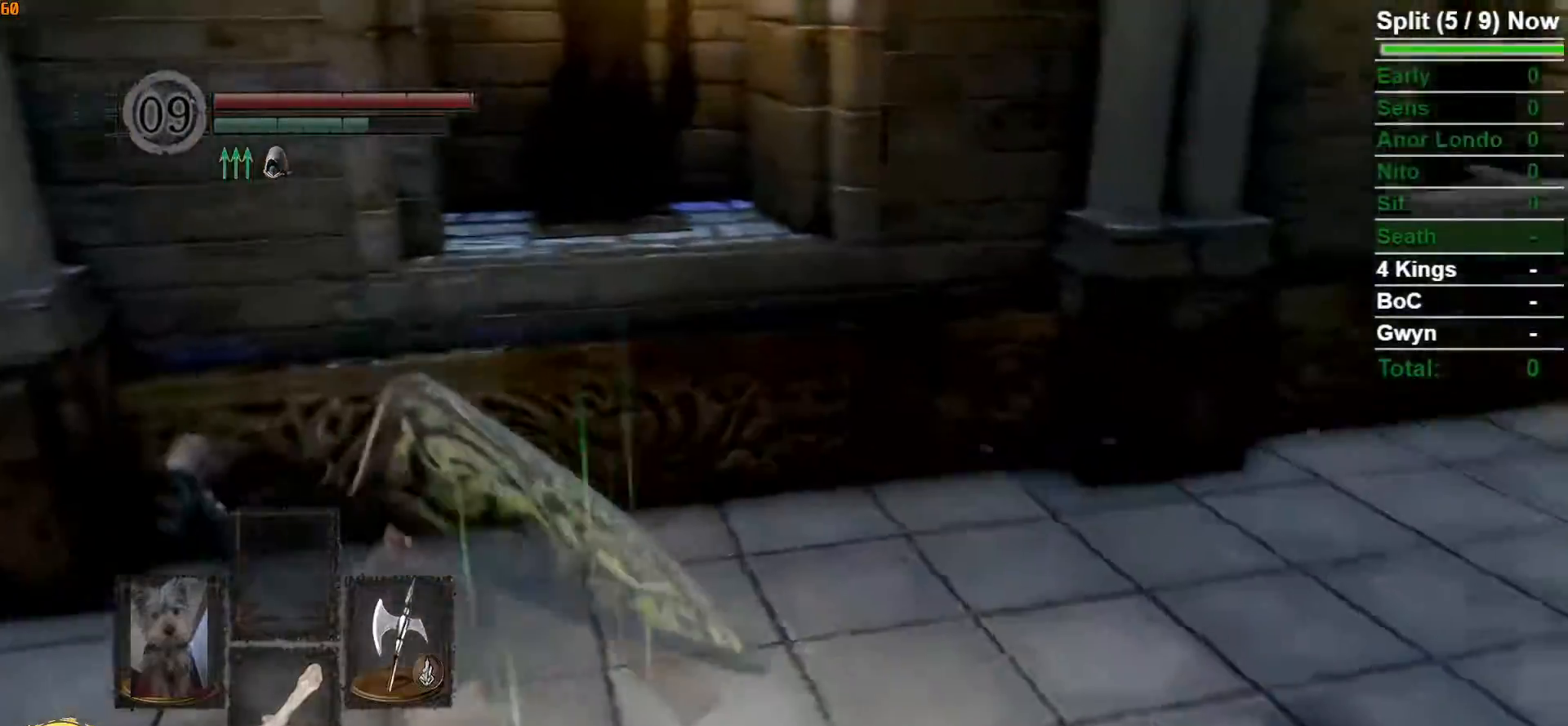
{"buttons": ["B"], "left_stick": "down", "right_stick": "center", "events": [[350, "right_stick", "center"], [367, "left_stick", "down"]]}
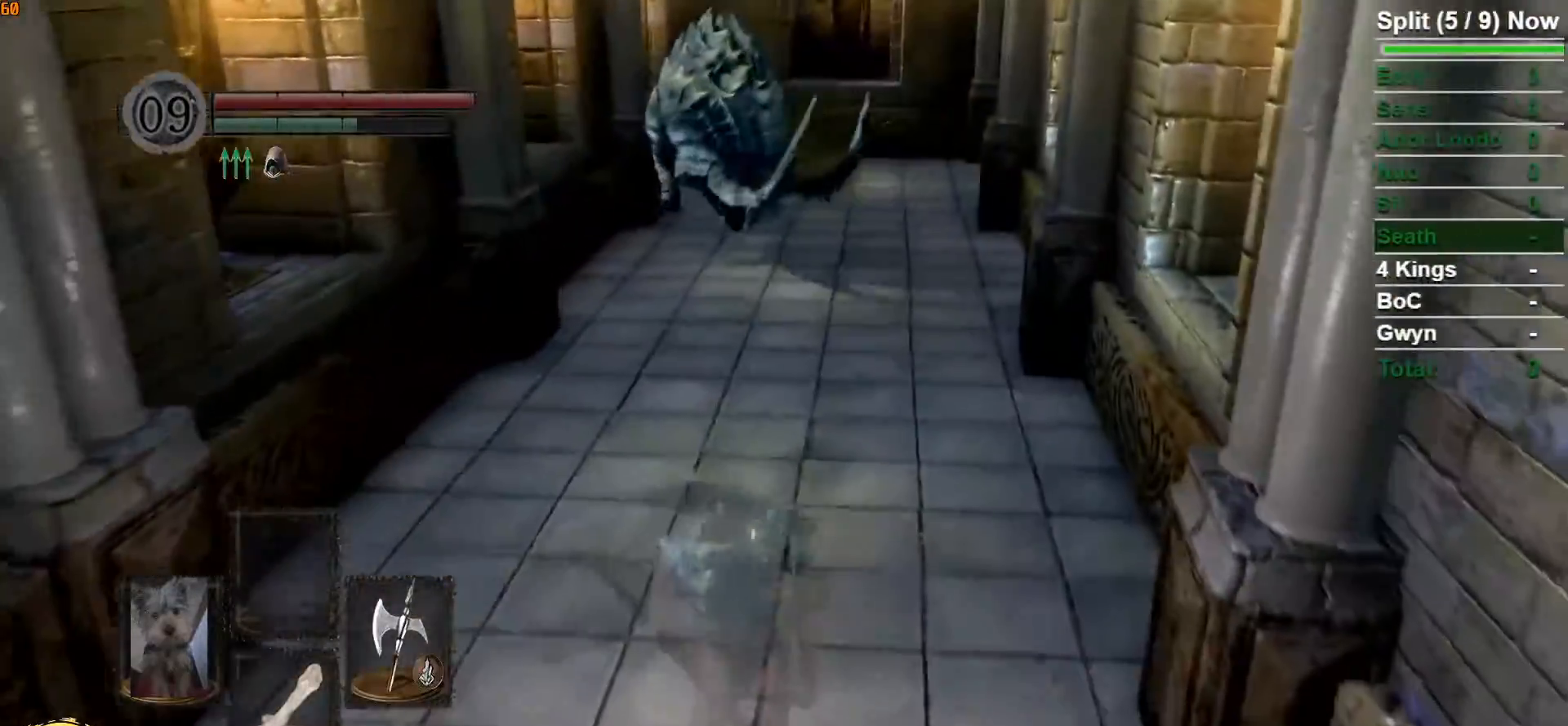
{"buttons": ["B"], "left_stick": "down", "right_stick": "center", "events": []}
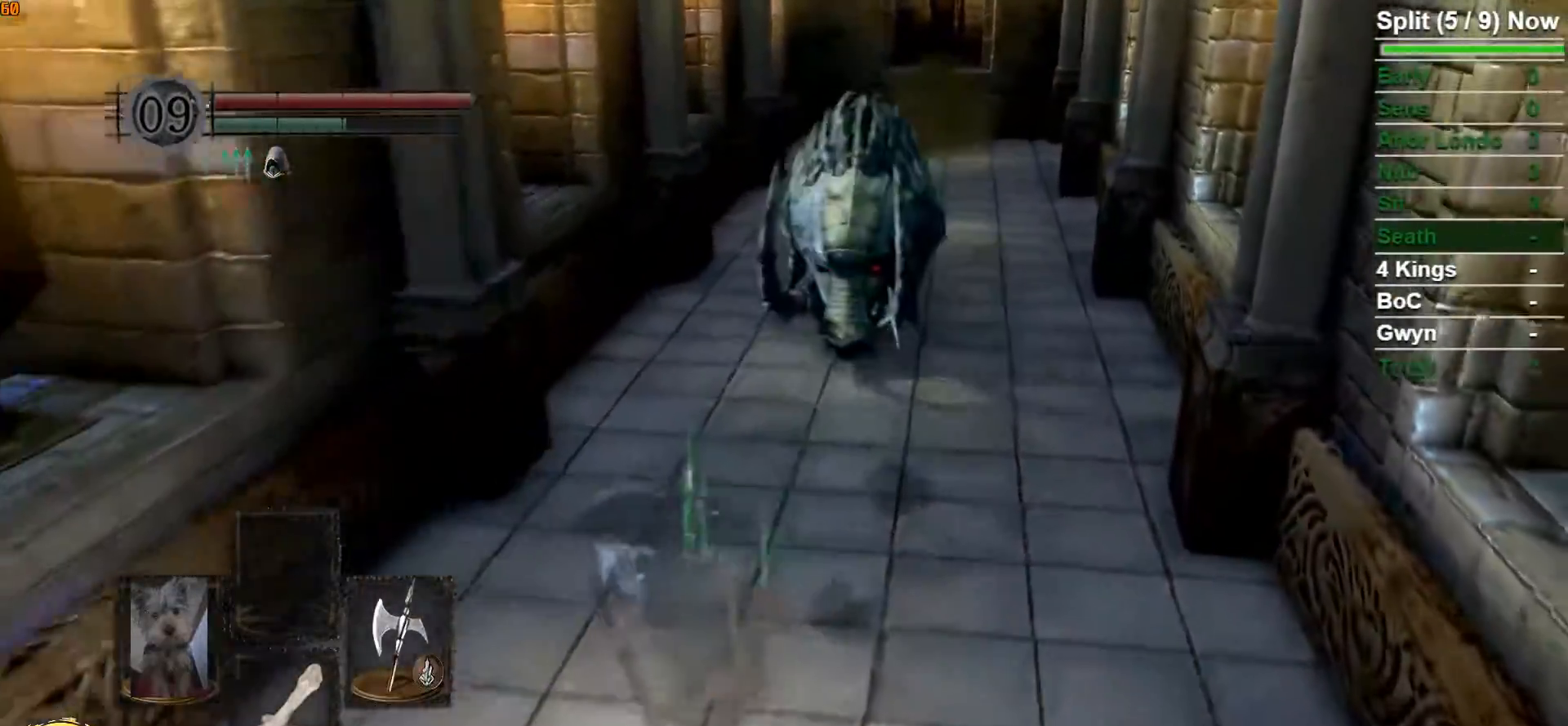
{"buttons": ["B"], "left_stick": "down", "right_stick": "center", "events": [[83, "right_stick", "right"], [200, "right_stick", "center"]]}
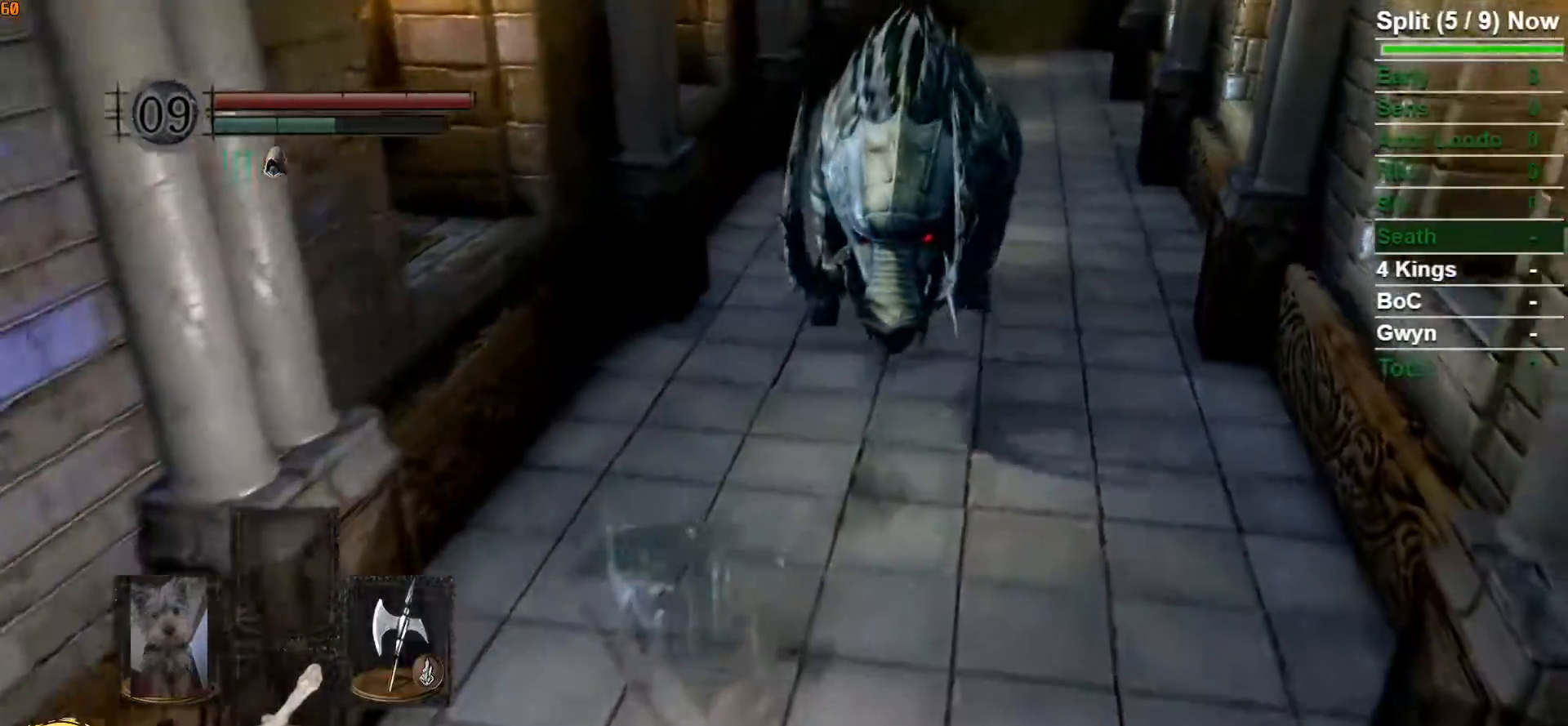
{"buttons": [], "left_stick": "down", "right_stick": "center", "events": [[300, "B", "up"], [367, "B", "down"], [450, "B", "up"]]}
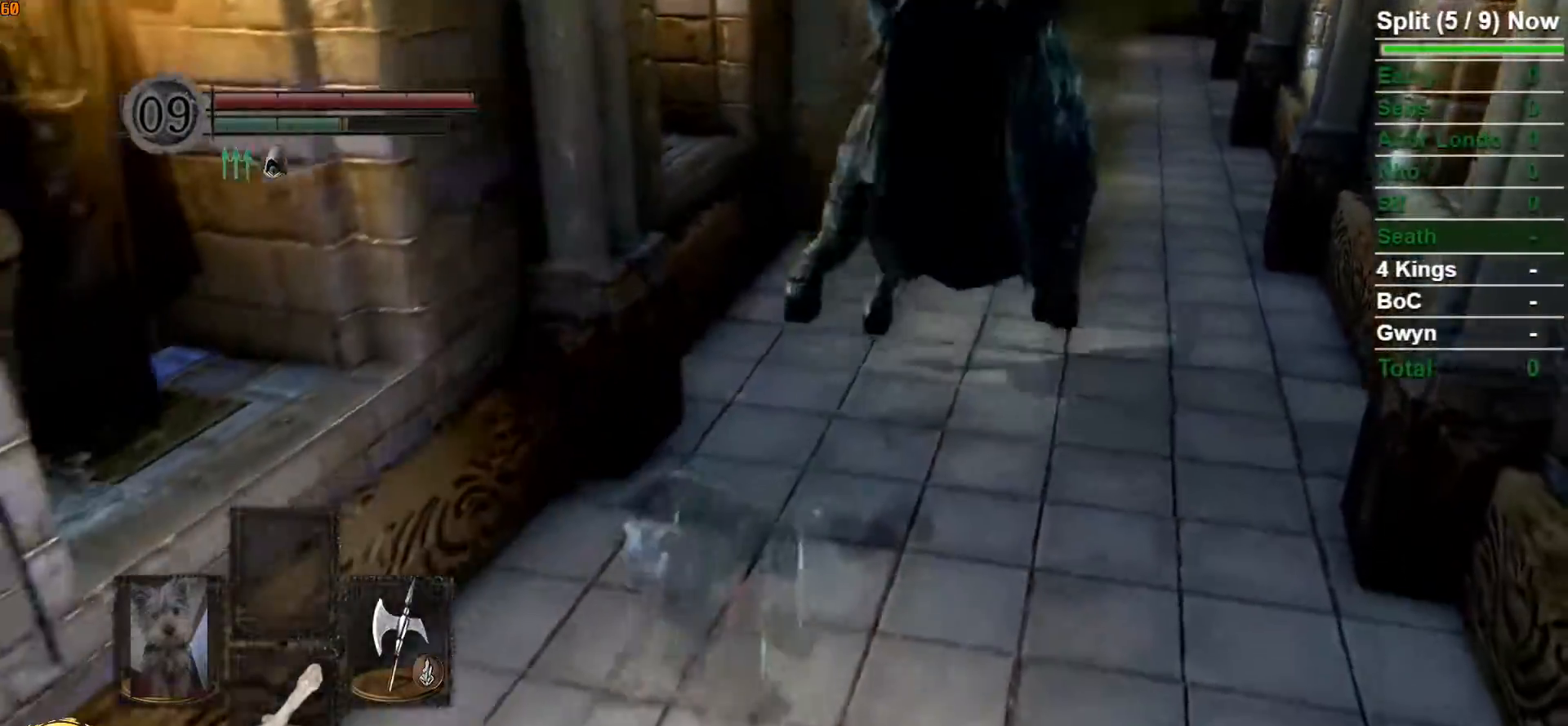
{"buttons": [], "left_stick": "down", "right_stick": "center", "events": [[367, "right_stick", "right"], [483, "right_stick", "center"]]}
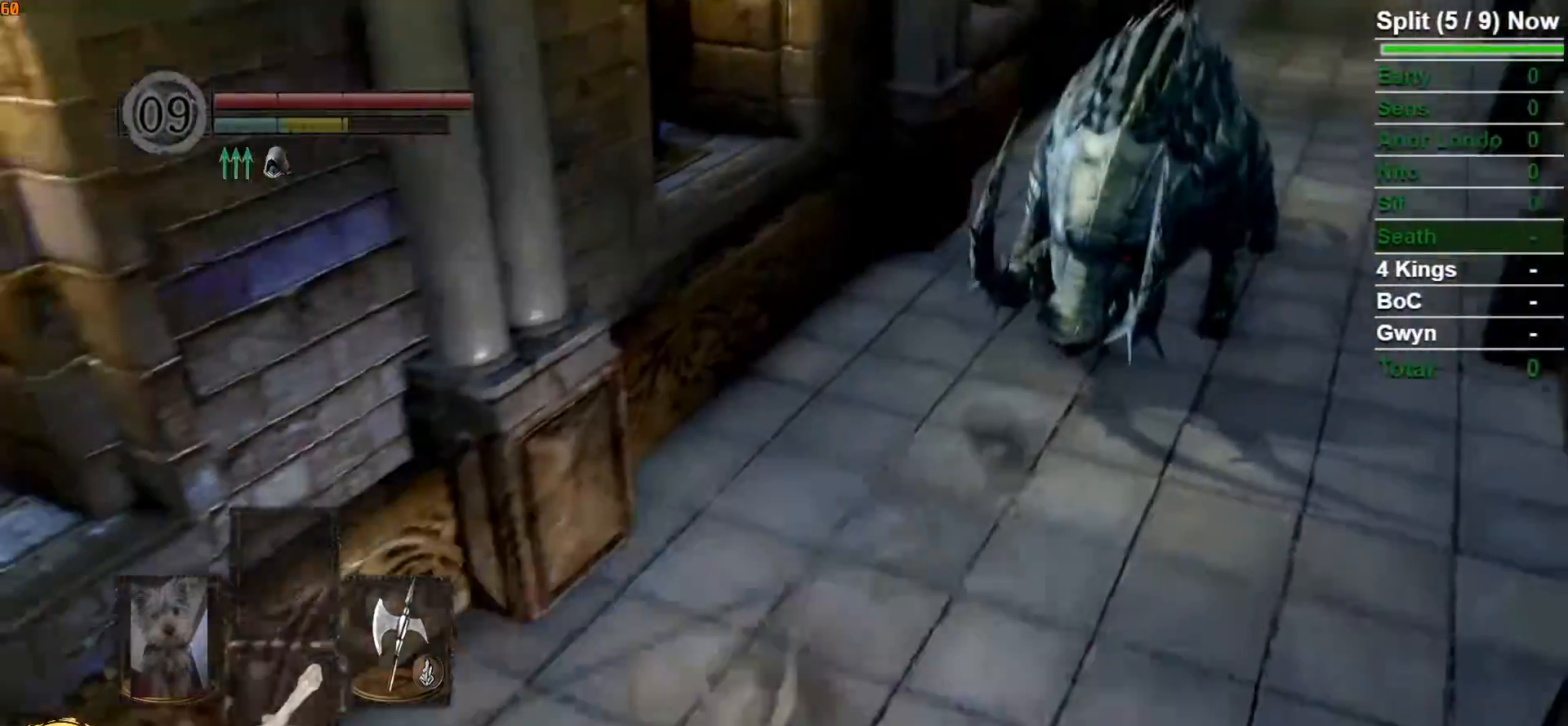
{"buttons": [], "left_stick": "down", "right_stick": "center", "events": [[317, "right_stick", "up-right"], [433, "right_stick", "center"]]}
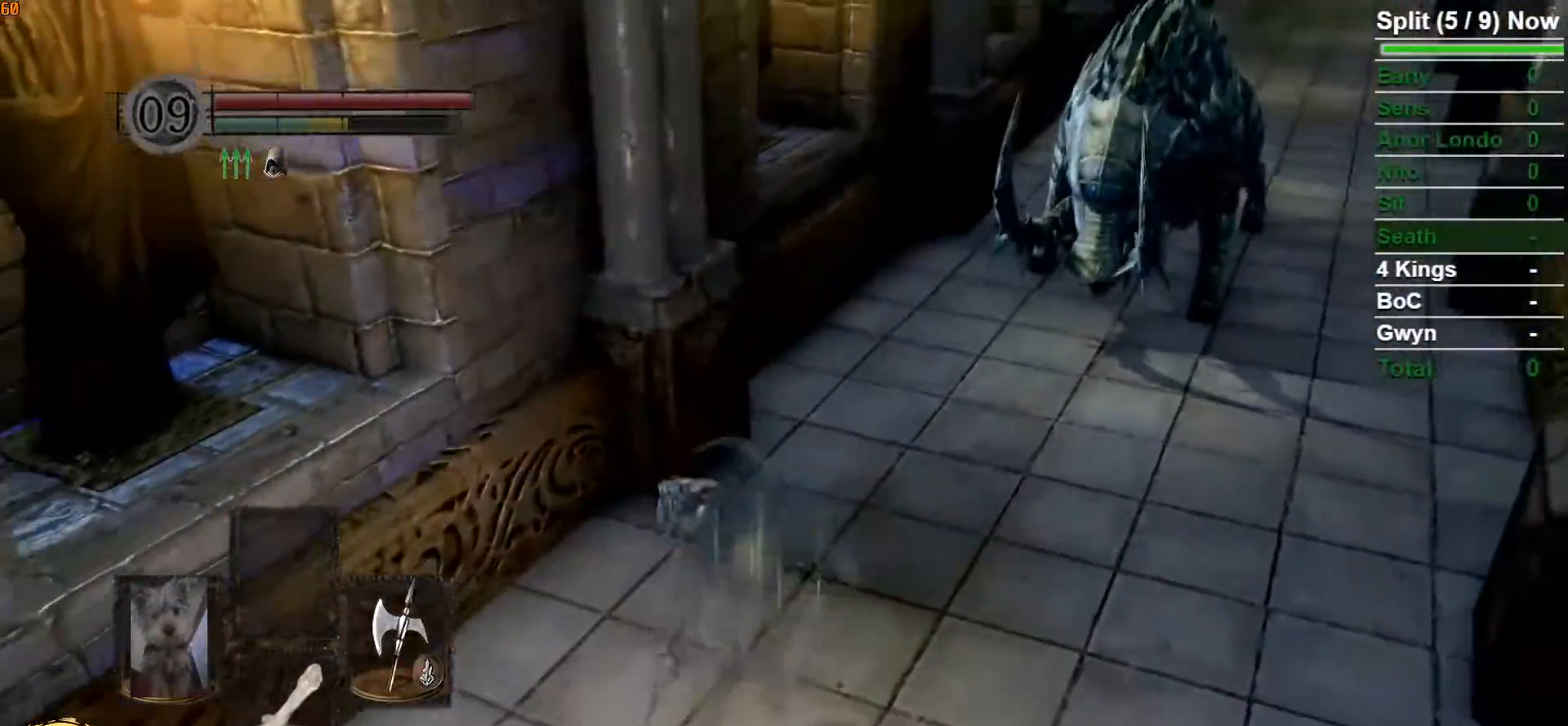
{"buttons": ["B"], "left_stick": "down", "right_stick": "center", "events": [[183, "right_stick", "up-right"], [217, "B", "down"], [367, "right_stick", "center"]]}
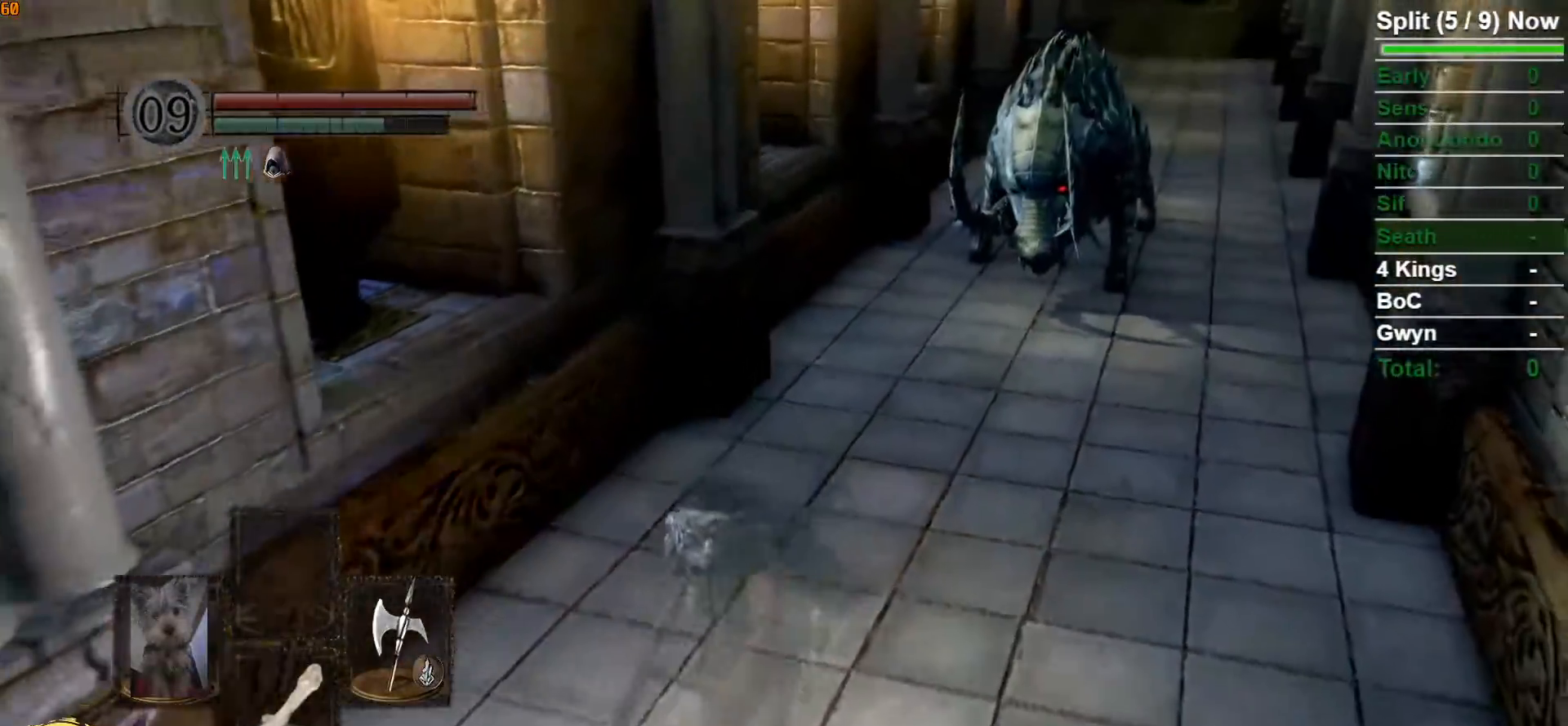
{"buttons": ["B"], "left_stick": "down", "right_stick": "center", "events": [[100, "right_stick", "up-right"], [250, "right_stick", "center"]]}
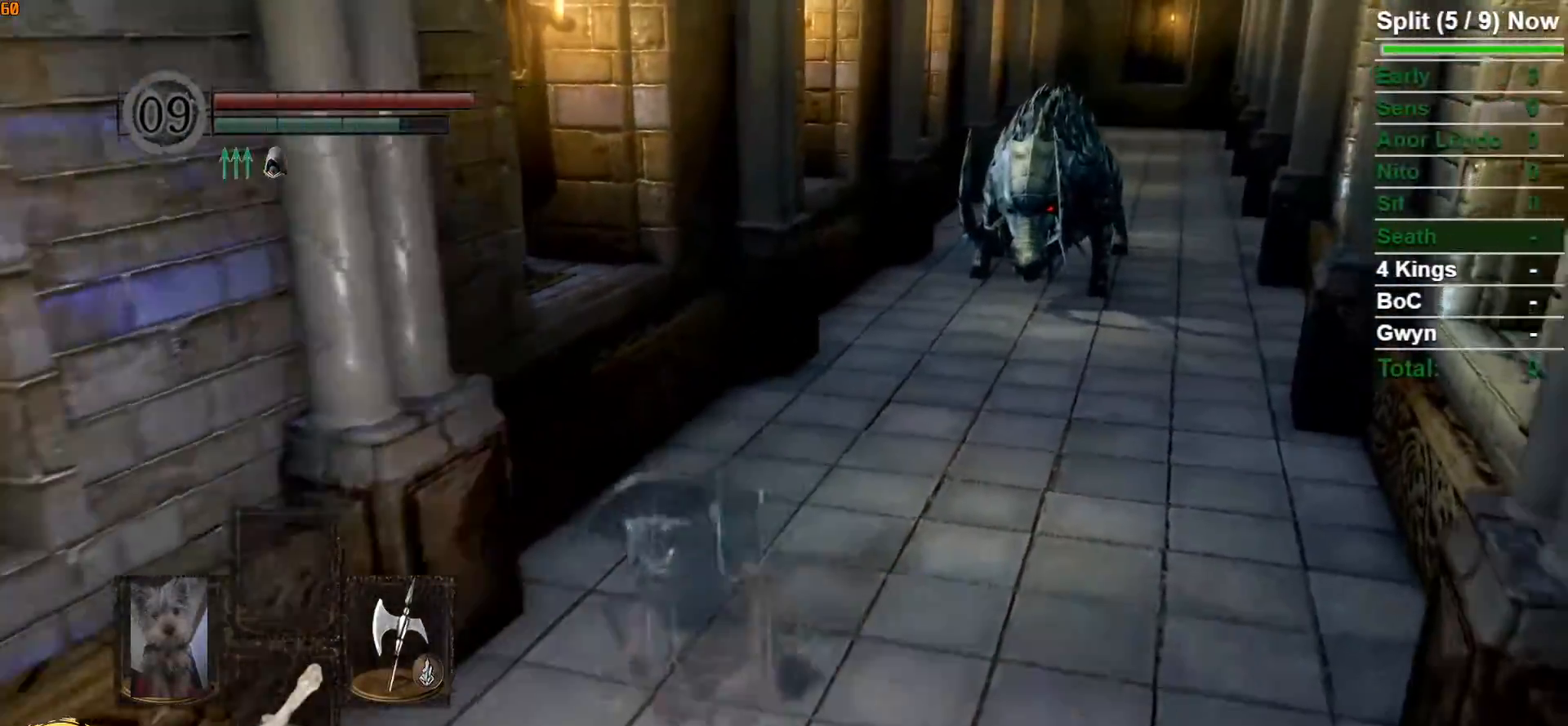
{"buttons": ["B"], "left_stick": "down", "right_stick": "center", "events": []}
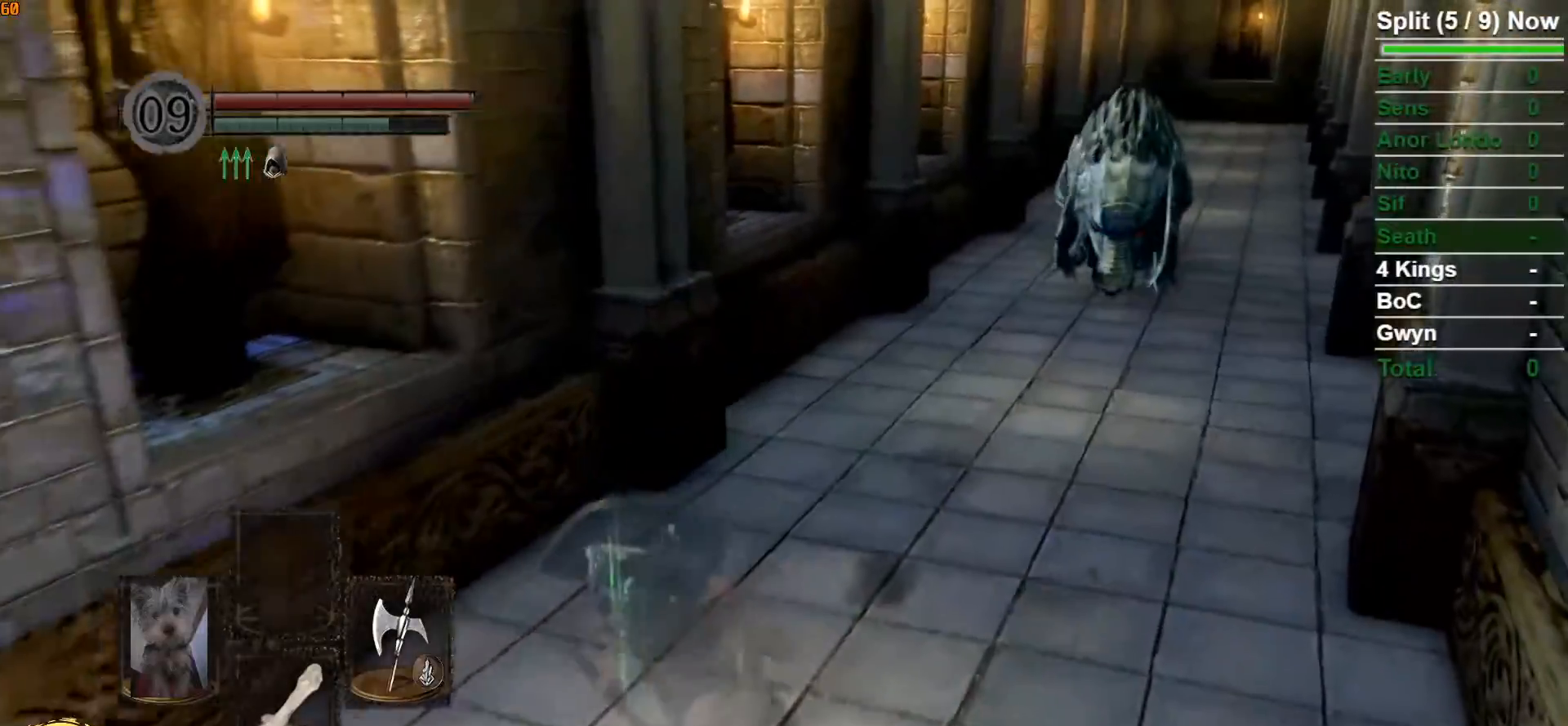
{"buttons": ["B"], "left_stick": "up-left", "right_stick": "center", "events": [[283, "left_stick", "right"], [383, "left_stick", "up-right"], [500, "left_stick", "up-left"]]}
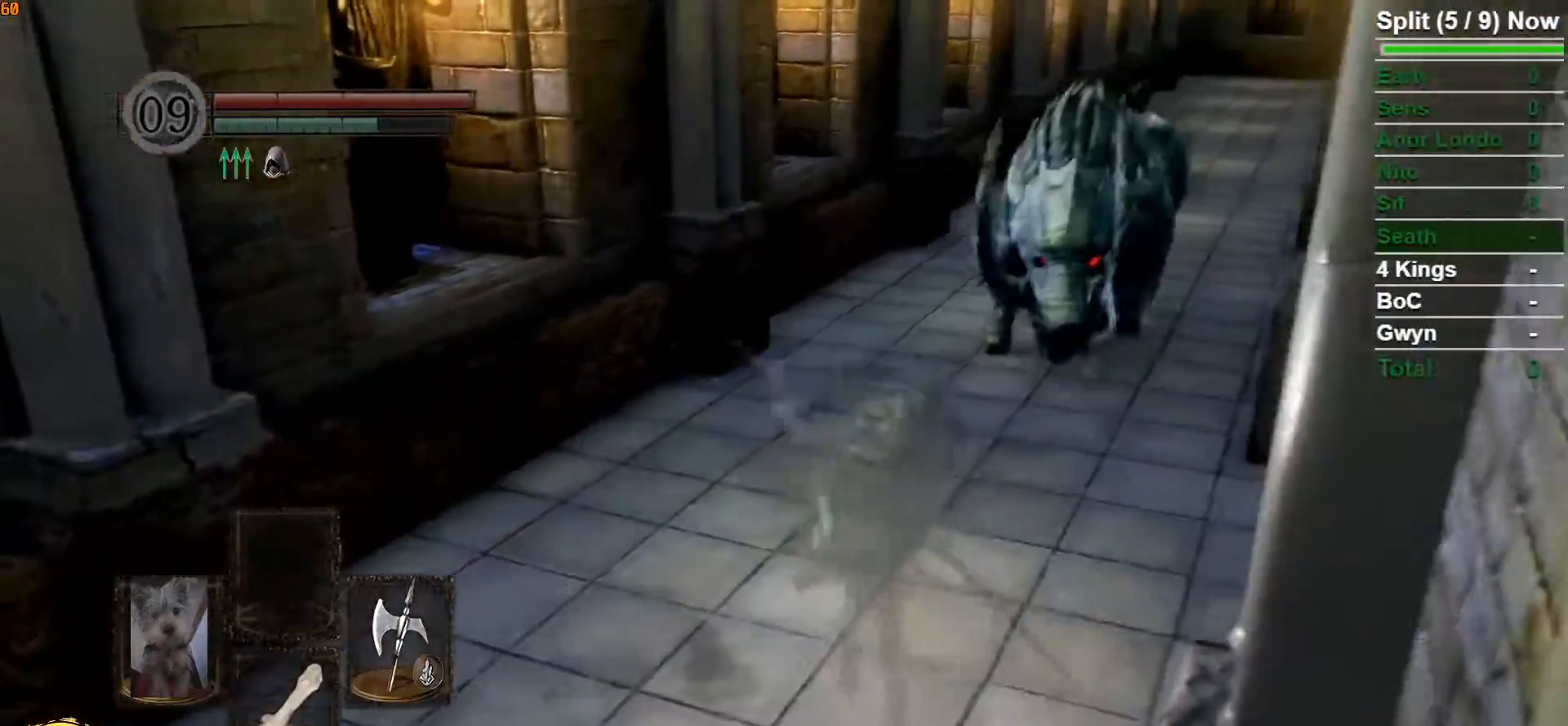
{"buttons": ["B"], "left_stick": "down-left", "right_stick": "center", "events": [[50, "left_stick", "left"], [167, "left_stick", "down-left"], [300, "right_stick", "right"], [417, "right_stick", "center"]]}
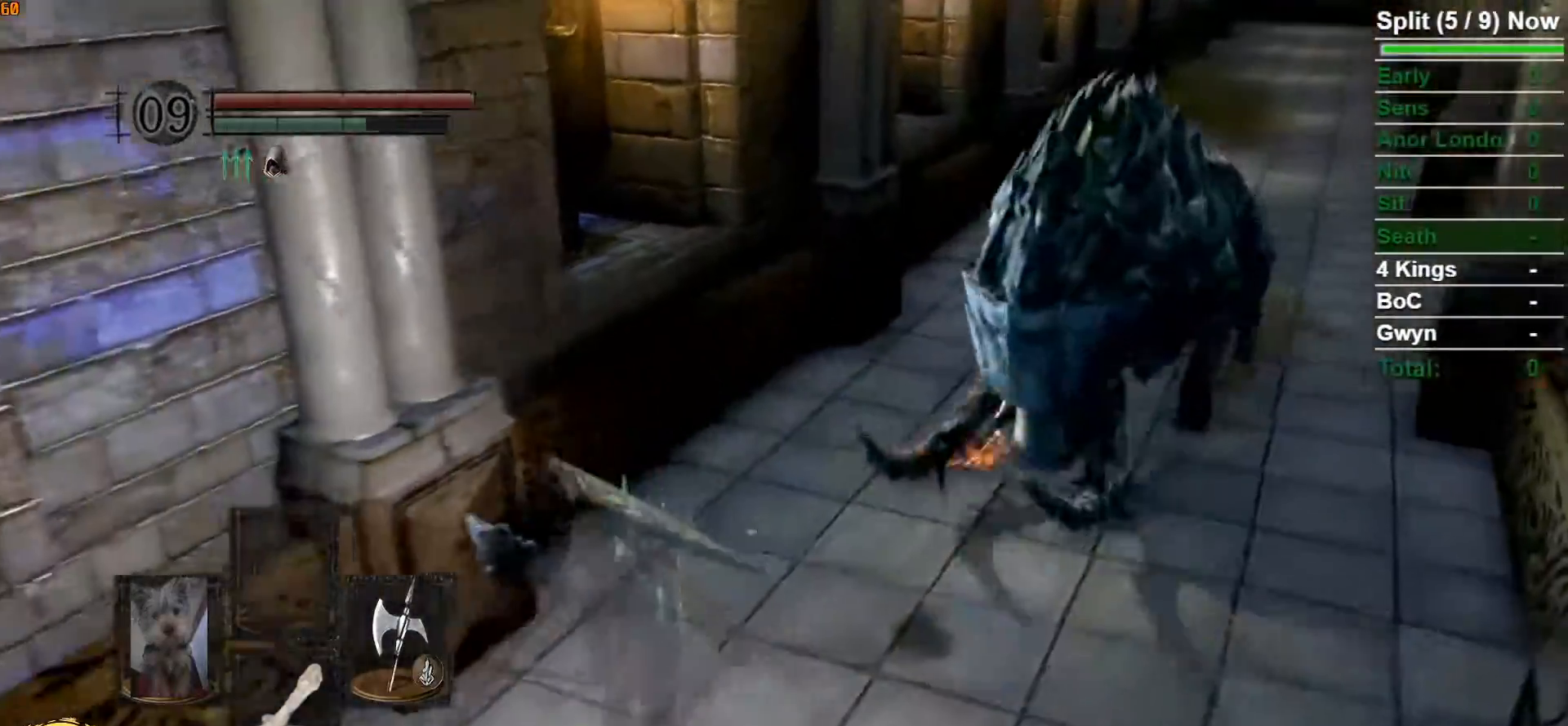
{"buttons": [], "left_stick": "down-left", "right_stick": "left", "events": [[50, "B", "up"], [117, "B", "down"], [200, "B", "up"], [400, "right_stick", "left"]]}
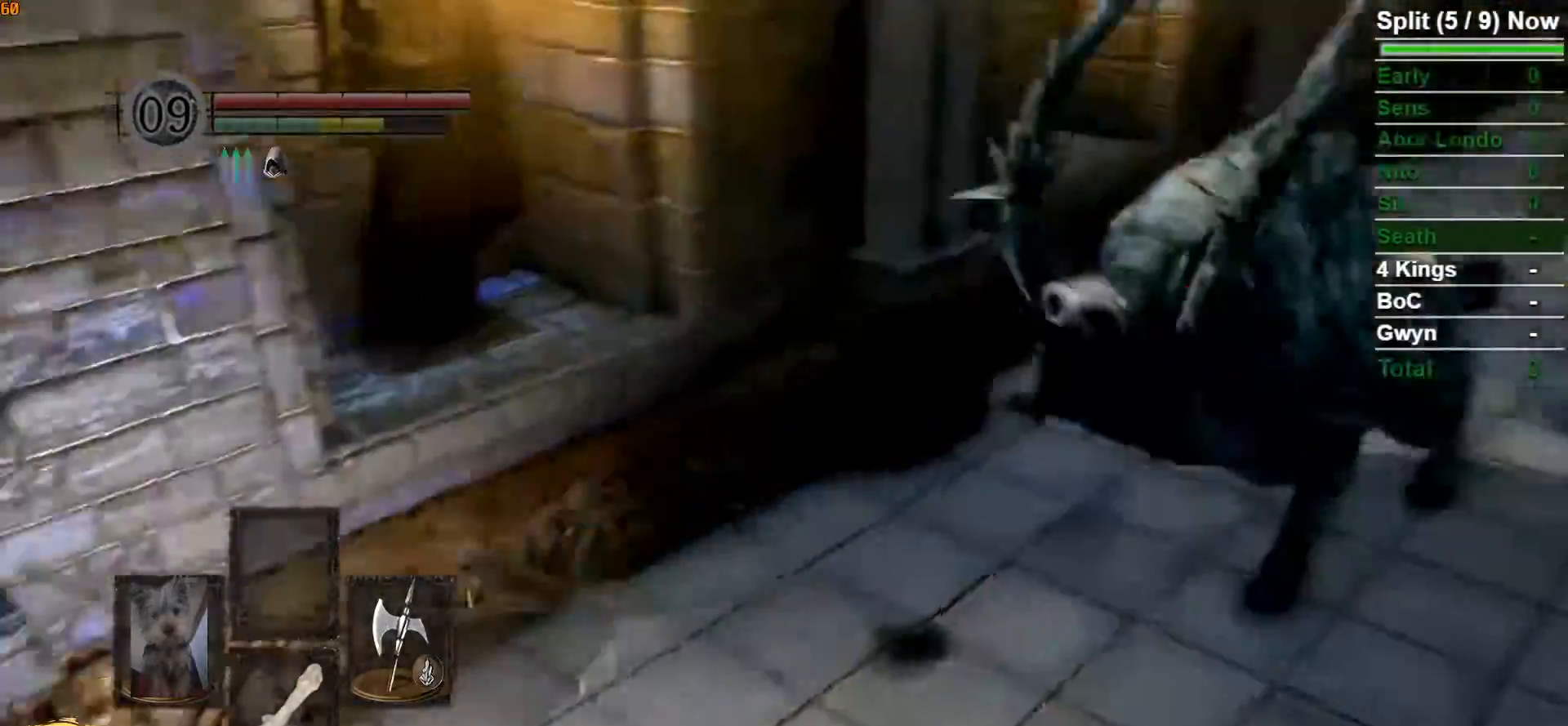
{"buttons": ["B"], "left_stick": "left", "right_stick": "center", "events": [[250, "left_stick", "left"], [317, "right_stick", "center"], [400, "B", "down"]]}